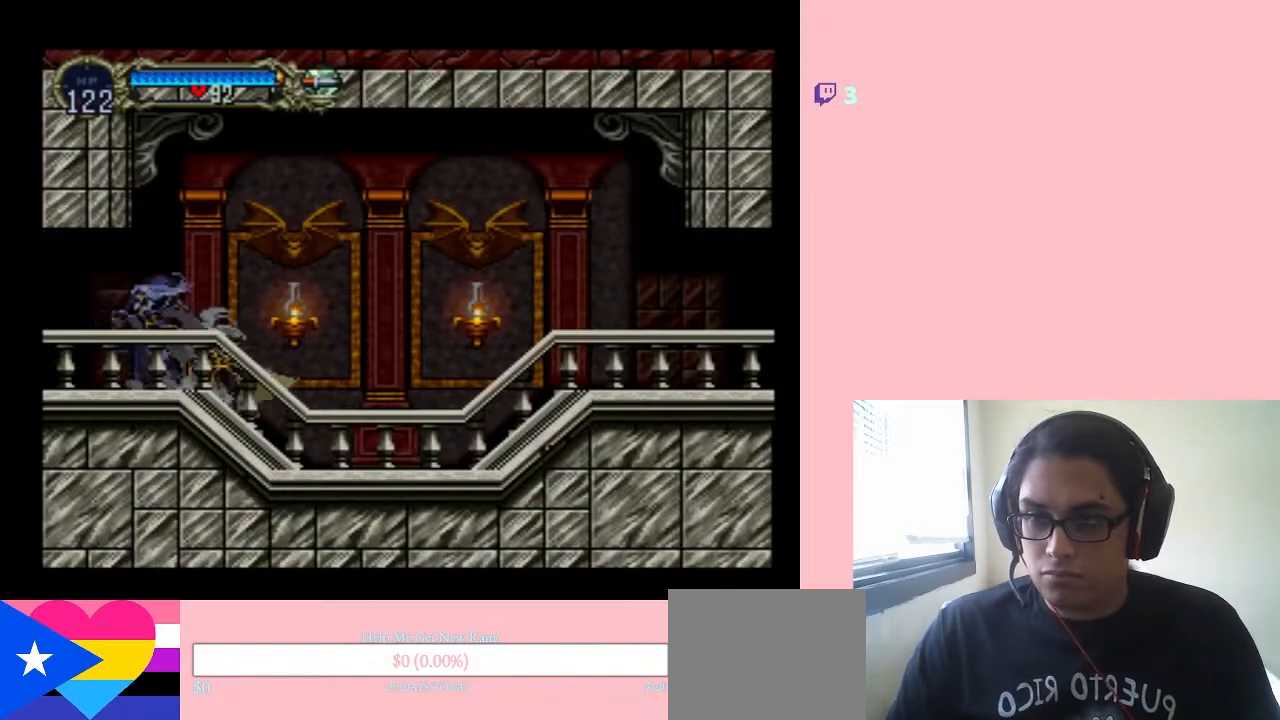
Gameplay with a controller (Nintendo layout); each line is a JSON object with the inputs held at the frame after it. "events" lists button and stick changes between this image and that frame as [ms after this image, input, new state], when the widget could be followed in between. Not read: L2 L3 R2 R3.
{"buttons": ["DPAD_RIGHT"], "left_stick": "center", "right_stick": "center", "events": [[33, "DPAD_RIGHT", "down"], [133, "B", "down"], [183, "Y", "down"], [250, "B", "up"], [250, "Y", "up"]]}
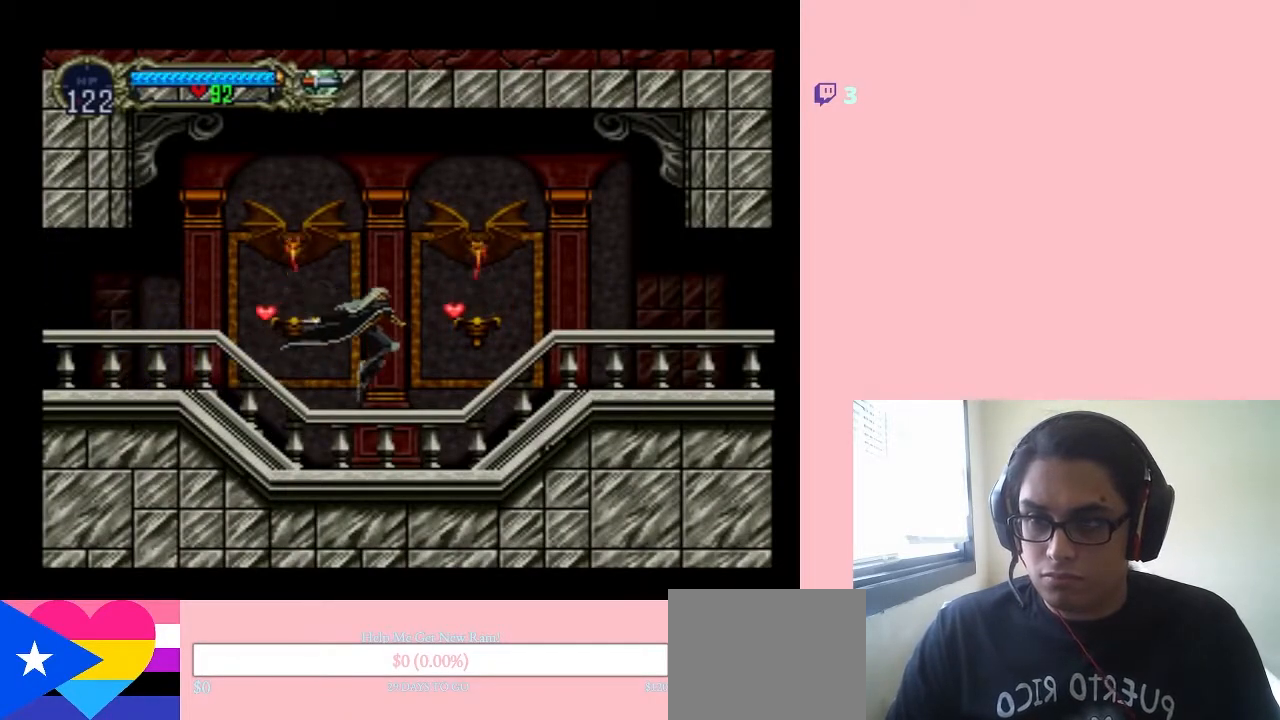
{"buttons": ["DPAD_RIGHT"], "left_stick": "center", "right_stick": "center", "events": [[233, "B", "down"], [467, "B", "up"]]}
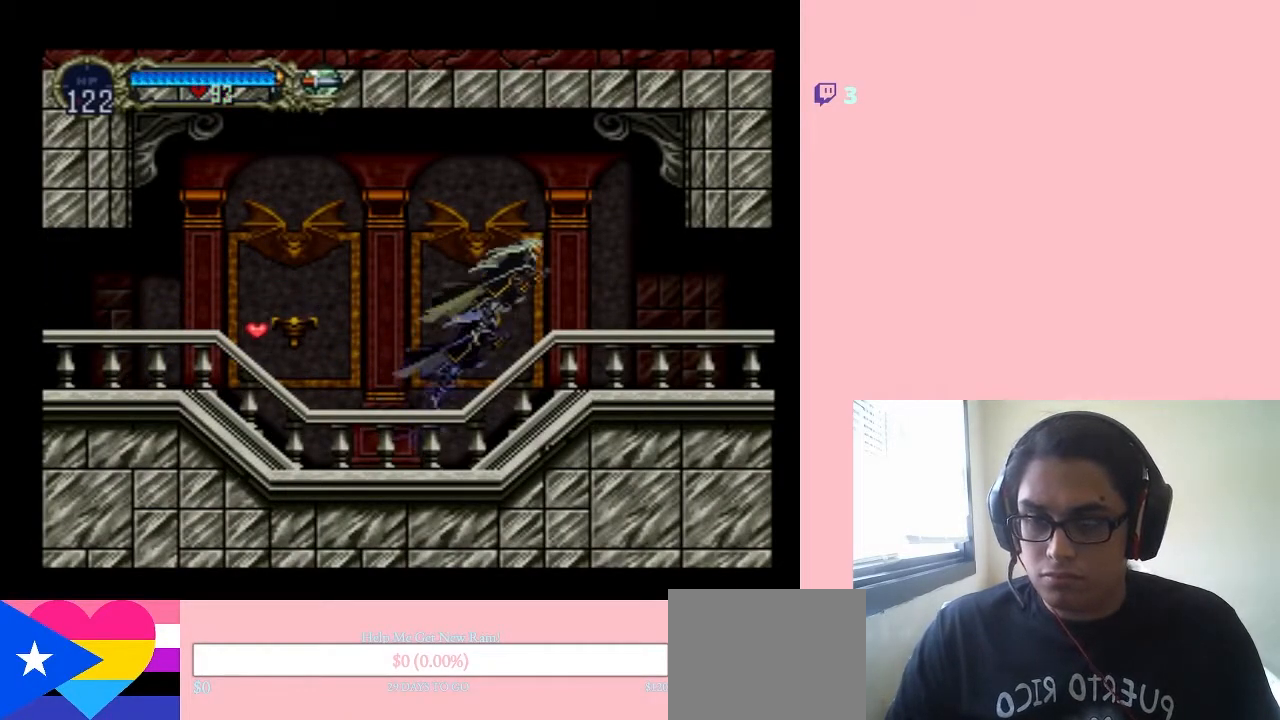
{"buttons": ["DPAD_RIGHT", "SELECT"], "left_stick": "center", "right_stick": "center", "events": [[350, "SELECT", "down"]]}
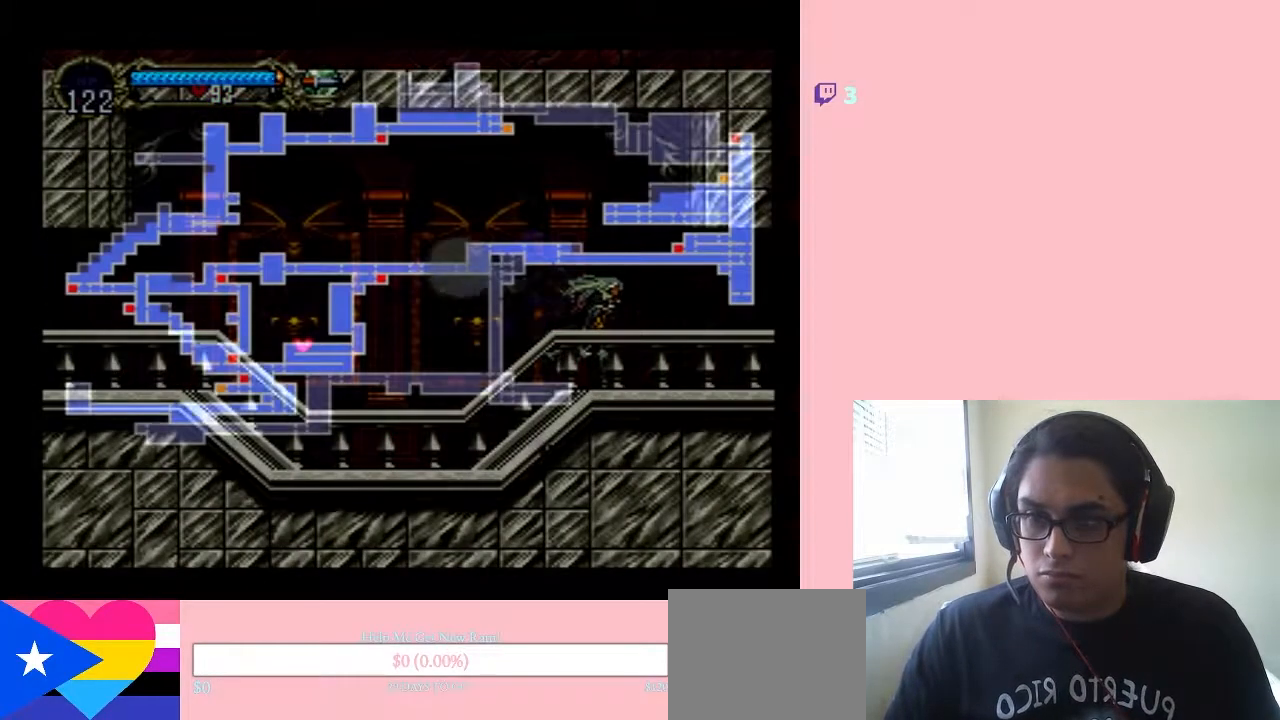
{"buttons": [], "left_stick": "center", "right_stick": "center", "events": [[50, "DPAD_RIGHT", "up"], [250, "SELECT", "up"]]}
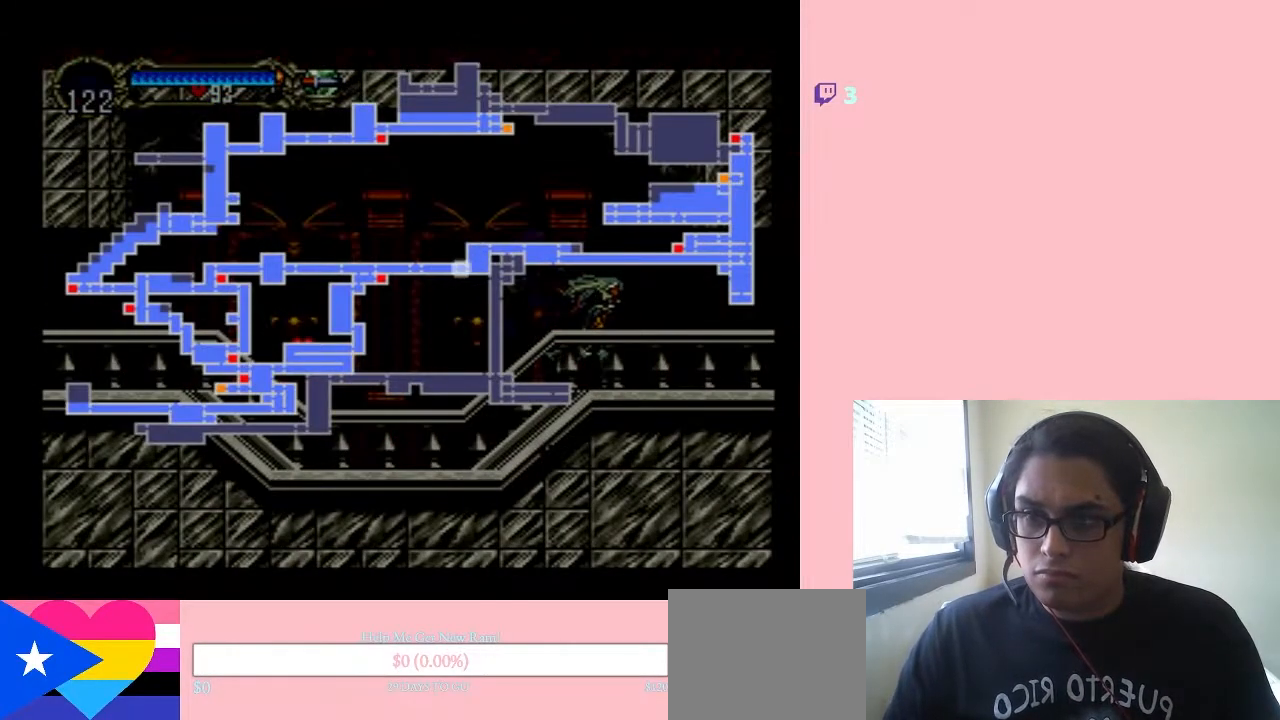
{"buttons": [], "left_stick": "center", "right_stick": "center", "events": [[333, "SELECT", "down"], [450, "SELECT", "up"]]}
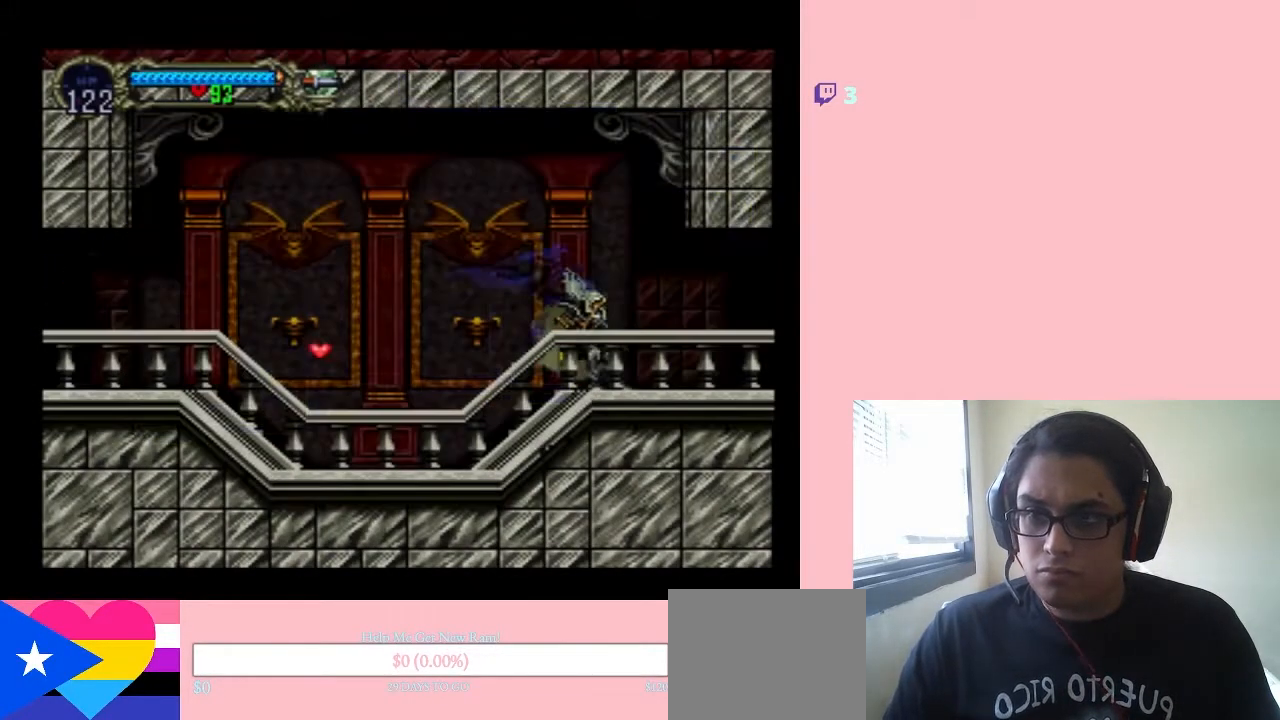
{"buttons": ["DPAD_RIGHT"], "left_stick": "center", "right_stick": "center", "events": [[17, "DPAD_RIGHT", "down"]]}
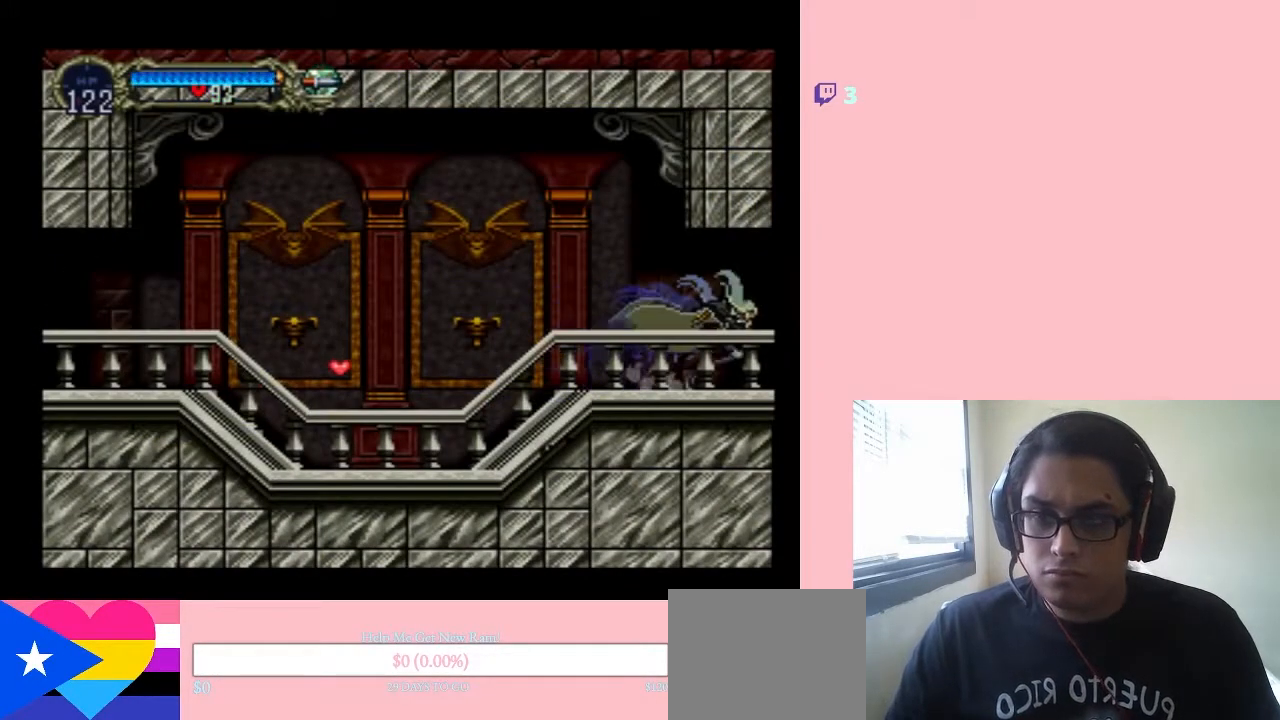
{"buttons": ["DPAD_RIGHT"], "left_stick": "center", "right_stick": "center", "events": []}
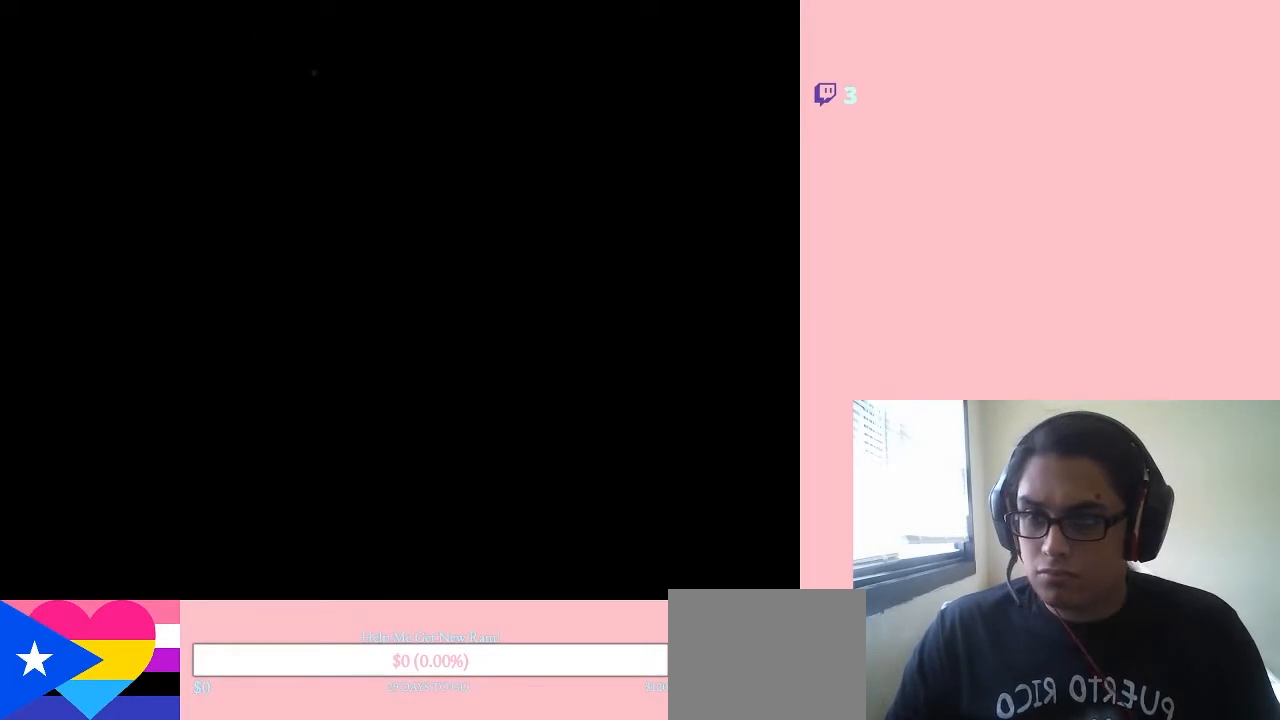
{"buttons": ["DPAD_RIGHT"], "left_stick": "center", "right_stick": "center", "events": []}
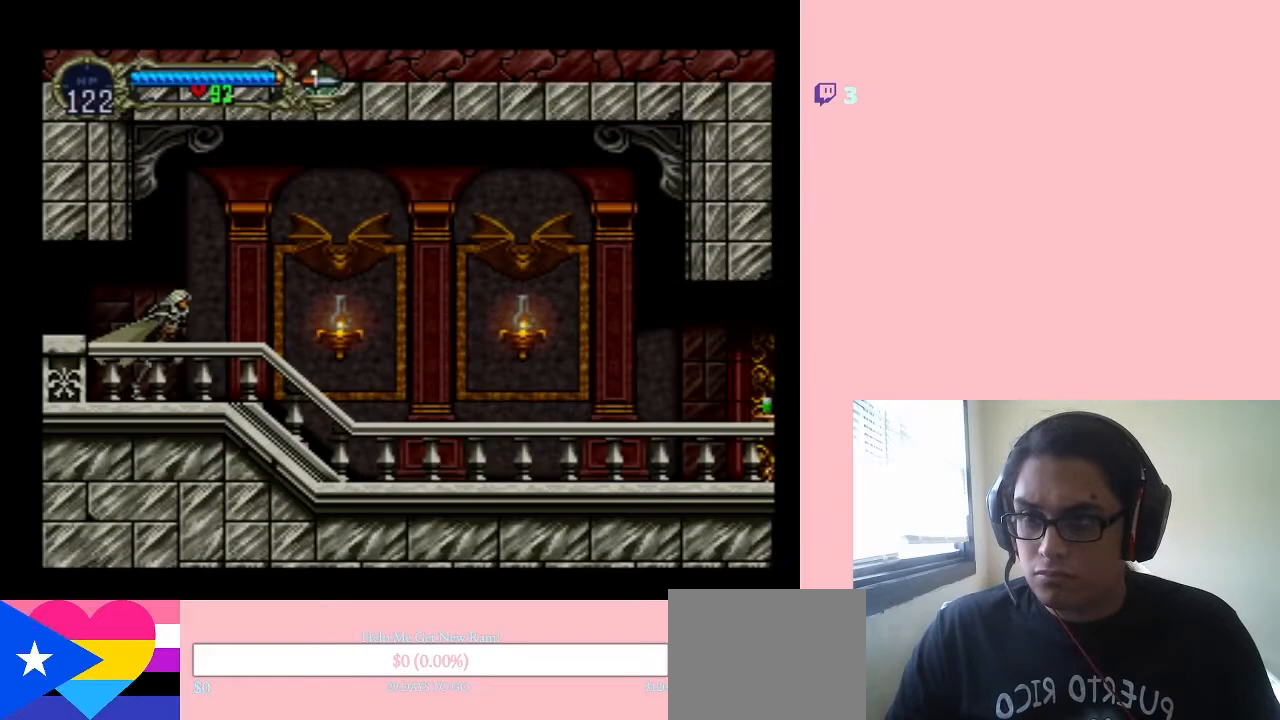
{"buttons": ["DPAD_RIGHT"], "left_stick": "center", "right_stick": "center", "events": [[100, "Y", "down"], [250, "Y", "up"]]}
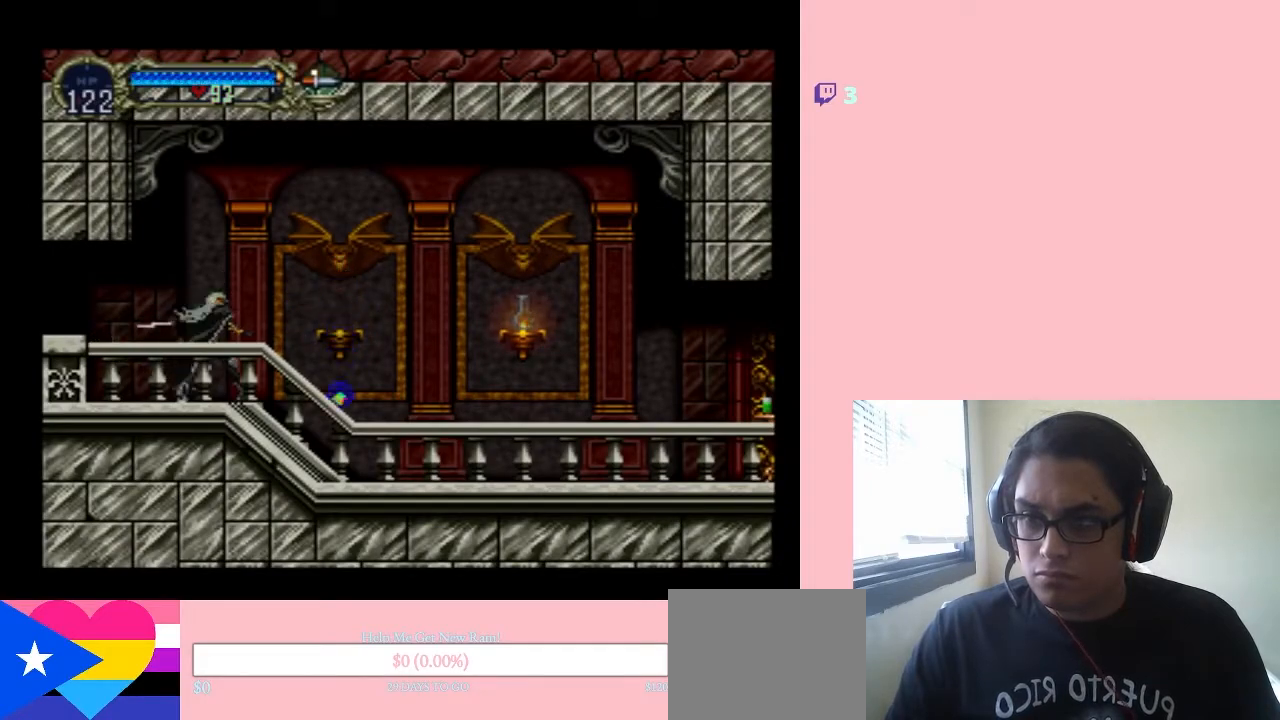
{"buttons": ["B", "DPAD_RIGHT"], "left_stick": "center", "right_stick": "center", "events": [[383, "B", "down"]]}
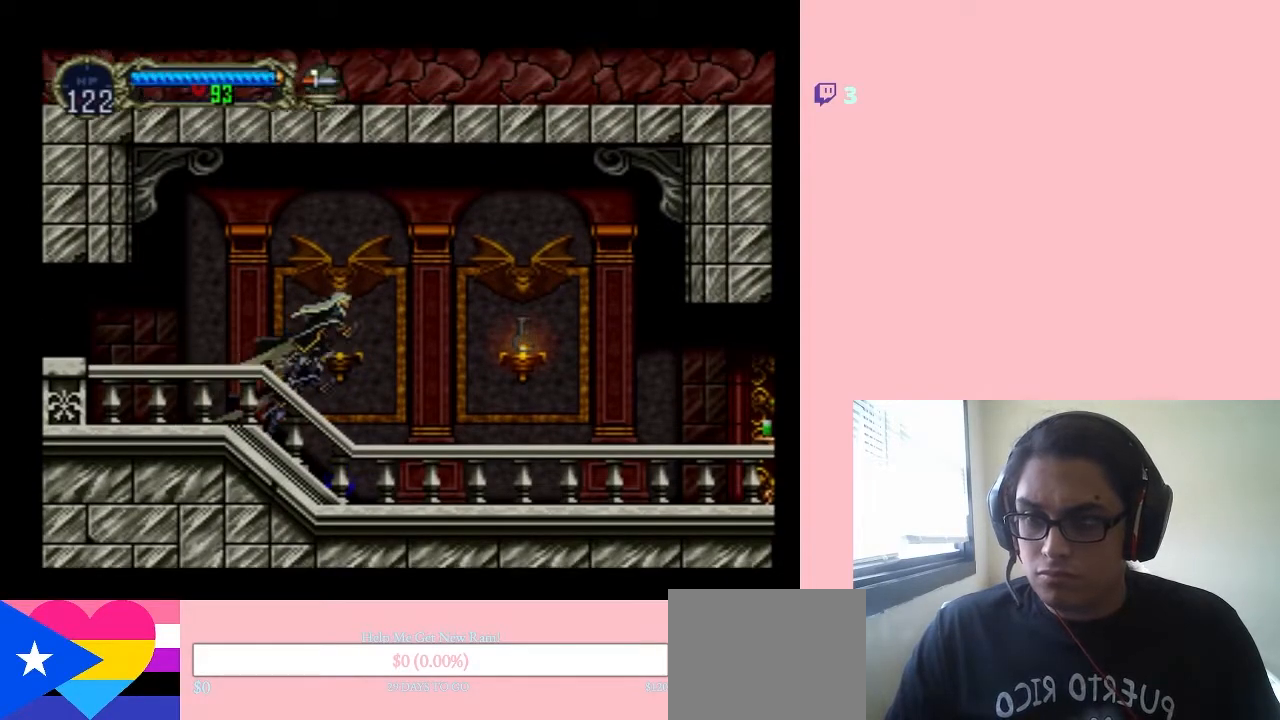
{"buttons": ["DPAD_RIGHT"], "left_stick": "center", "right_stick": "center", "events": [[33, "B", "up"], [317, "Y", "down"], [483, "Y", "up"]]}
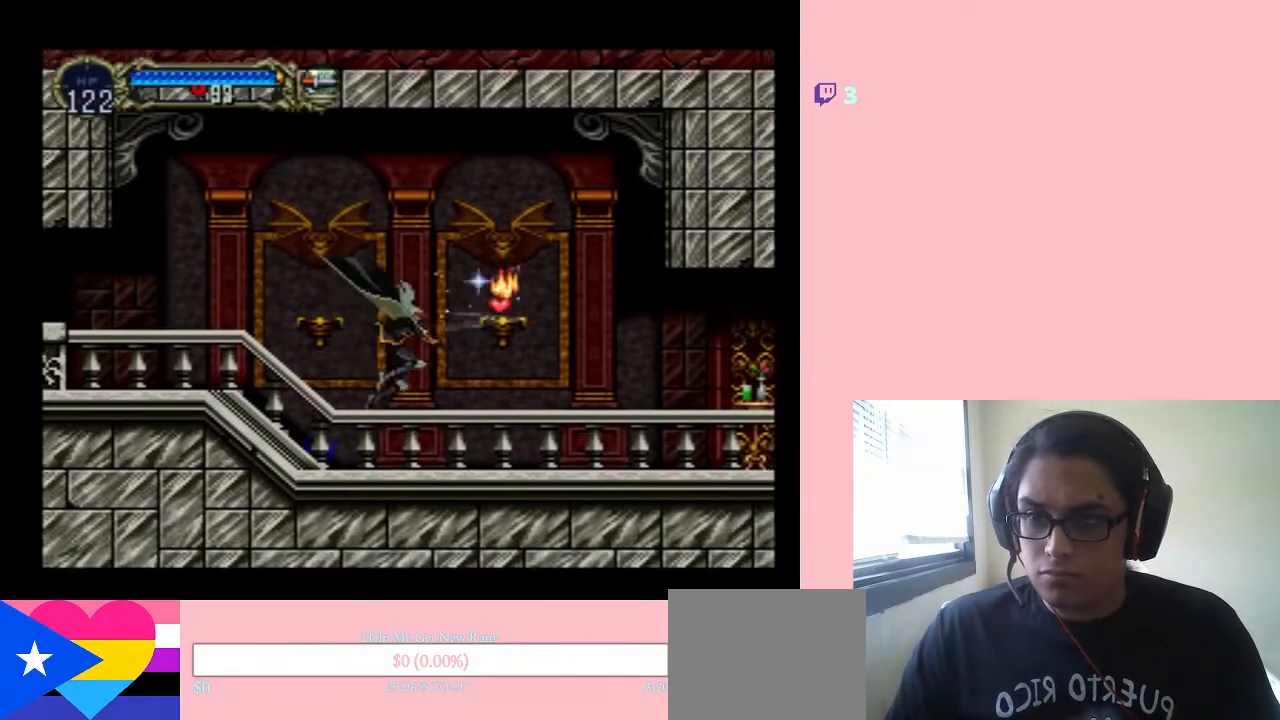
{"buttons": ["DPAD_RIGHT"], "left_stick": "center", "right_stick": "center", "events": [[167, "B", "down"], [283, "B", "up"]]}
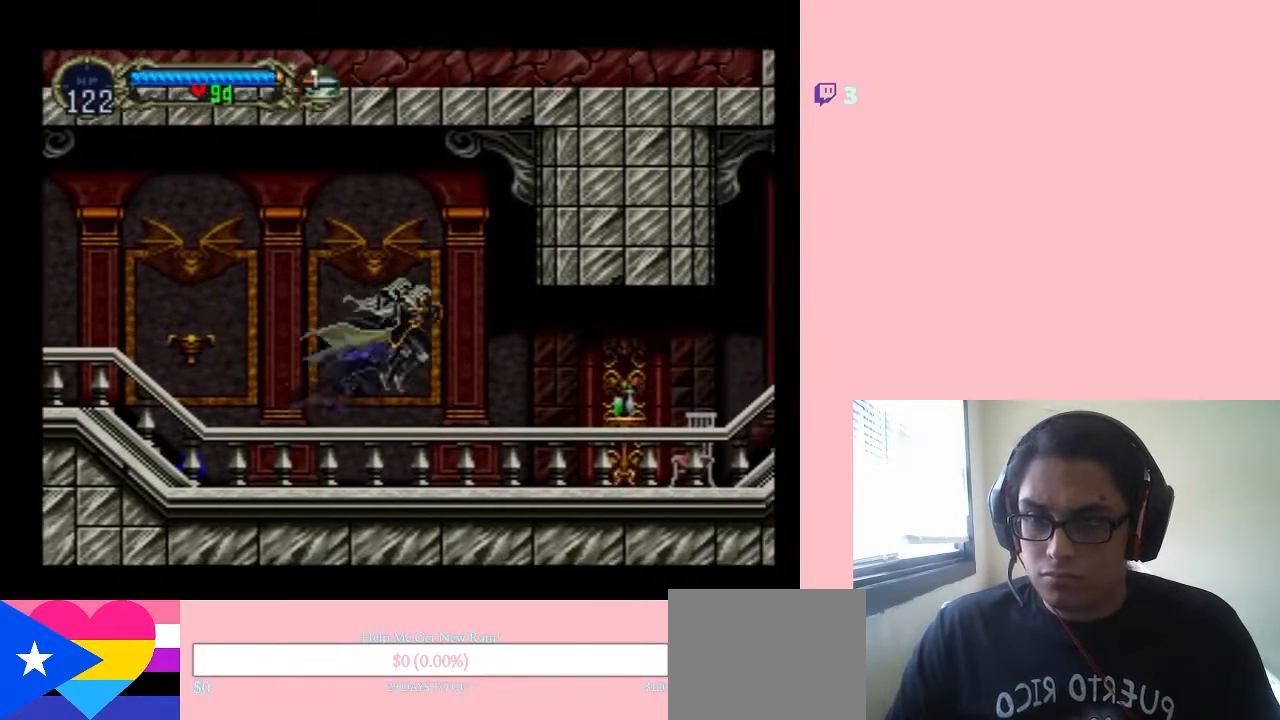
{"buttons": ["Y", "DPAD_DOWN"], "left_stick": "center", "right_stick": "center", "events": [[317, "DPAD_DOWN", "down"], [317, "DPAD_RIGHT", "up"], [417, "Y", "down"]]}
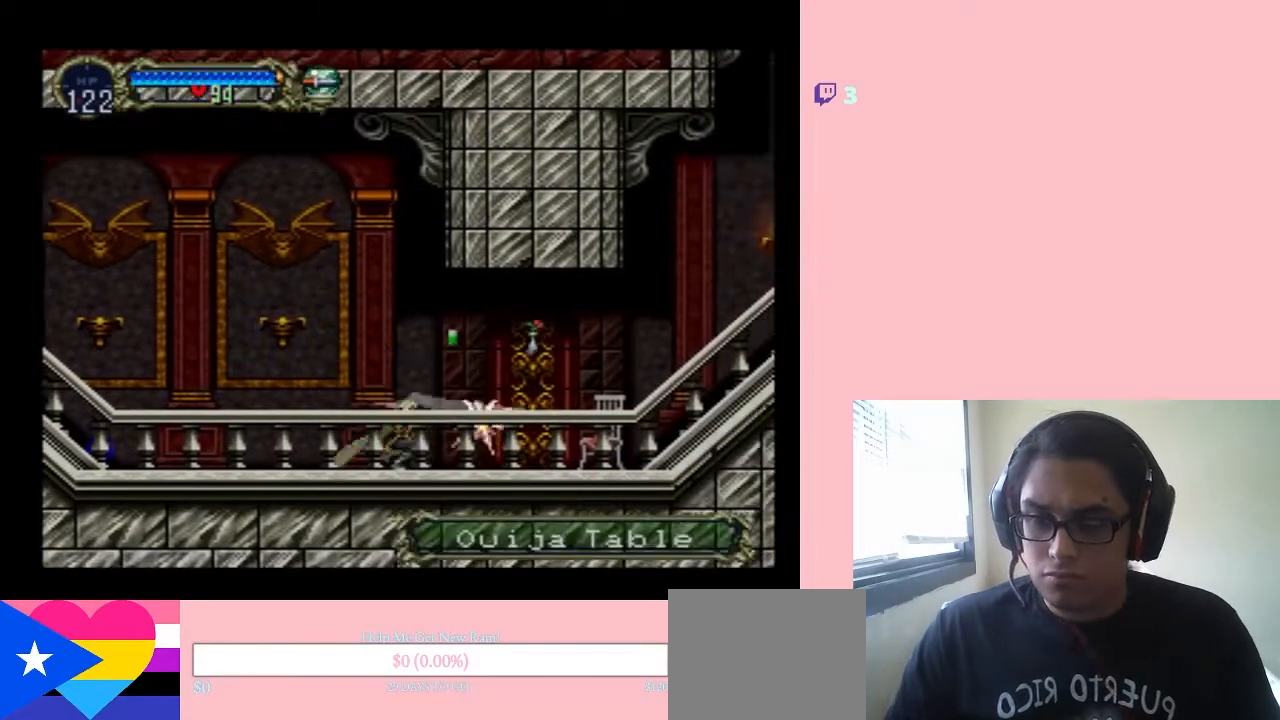
{"buttons": ["B", "DPAD_RIGHT"], "left_stick": "center", "right_stick": "center", "events": [[67, "Y", "up"], [350, "DPAD_DOWN", "up"], [350, "DPAD_RIGHT", "down"], [433, "B", "down"]]}
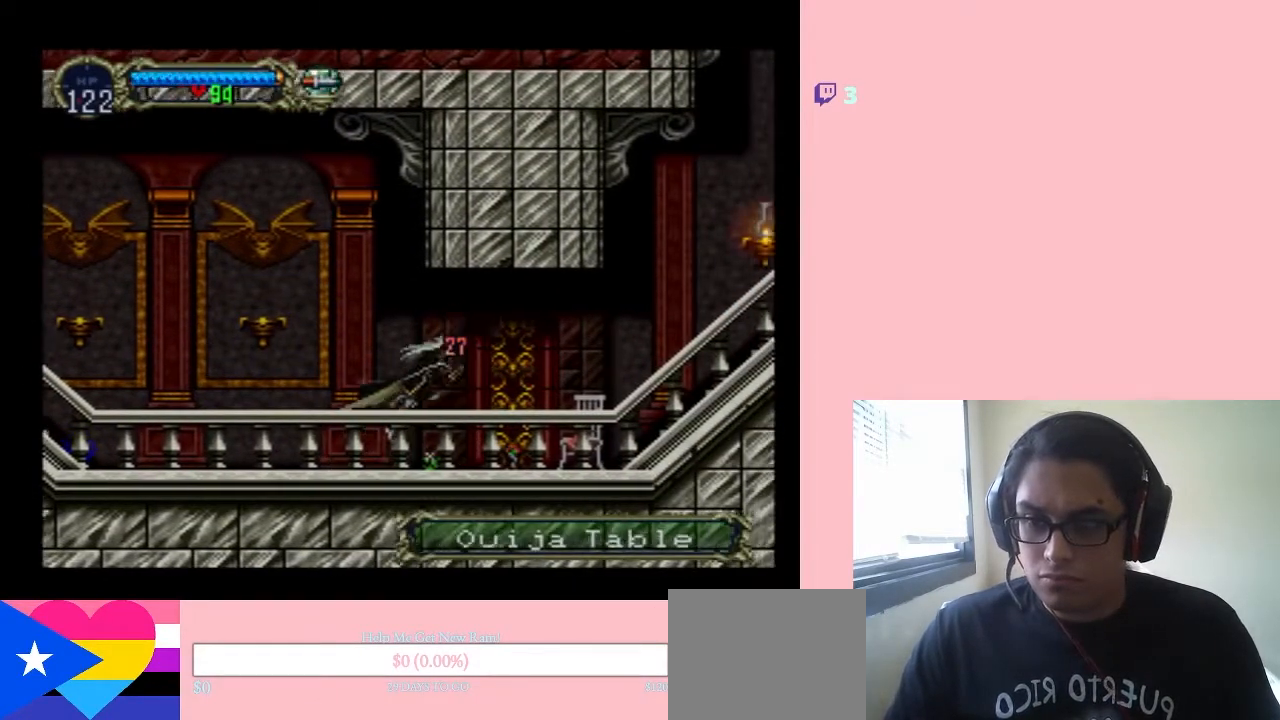
{"buttons": ["DPAD_RIGHT"], "left_stick": "center", "right_stick": "center", "events": [[67, "B", "up"]]}
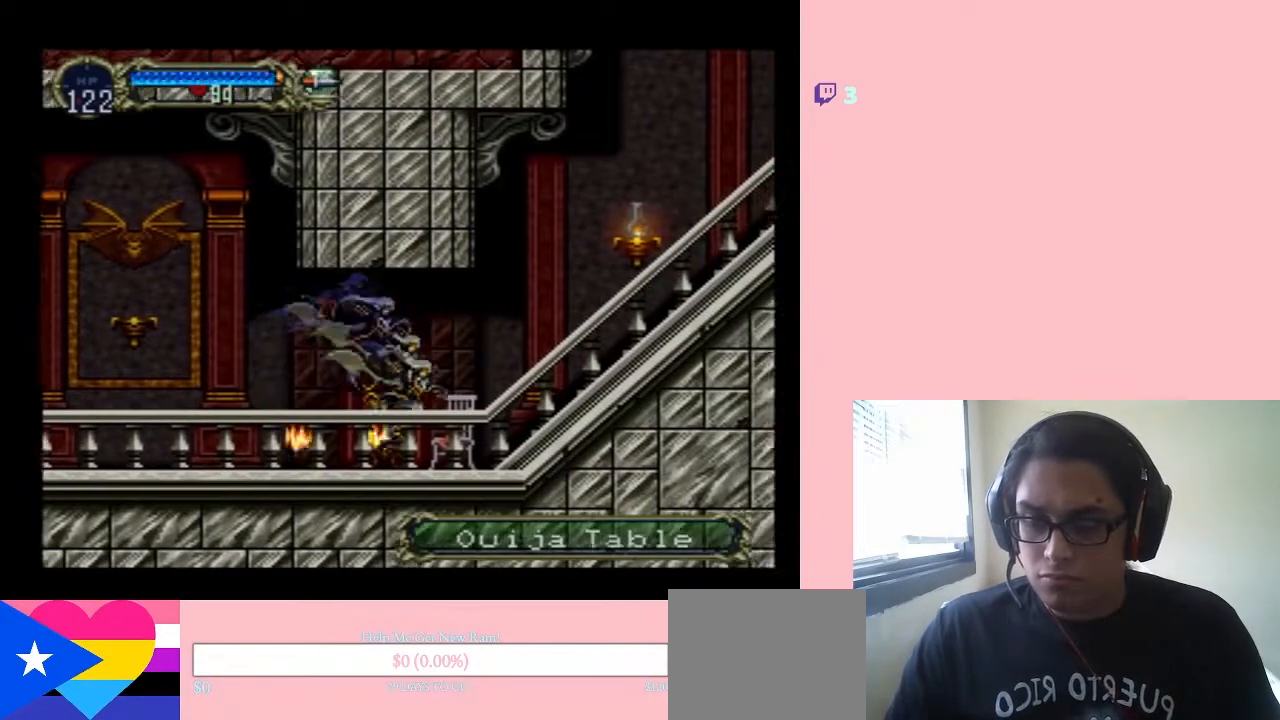
{"buttons": [], "left_stick": "center", "right_stick": "center", "events": [[283, "DPAD_LEFT", "down"], [283, "DPAD_RIGHT", "up"], [350, "X", "down"], [400, "DPAD_LEFT", "up"], [467, "X", "up"]]}
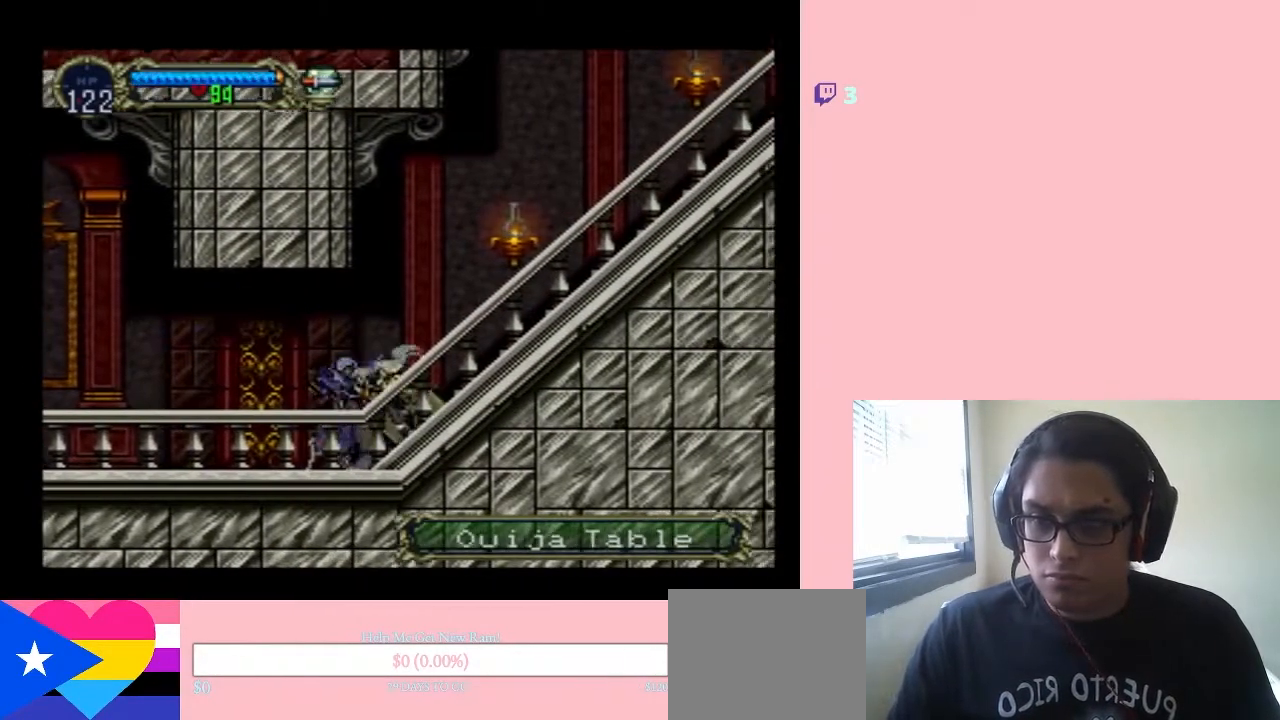
{"buttons": [], "left_stick": "center", "right_stick": "center", "events": [[117, "X", "down"], [200, "X", "up"], [383, "X", "down"], [483, "X", "up"]]}
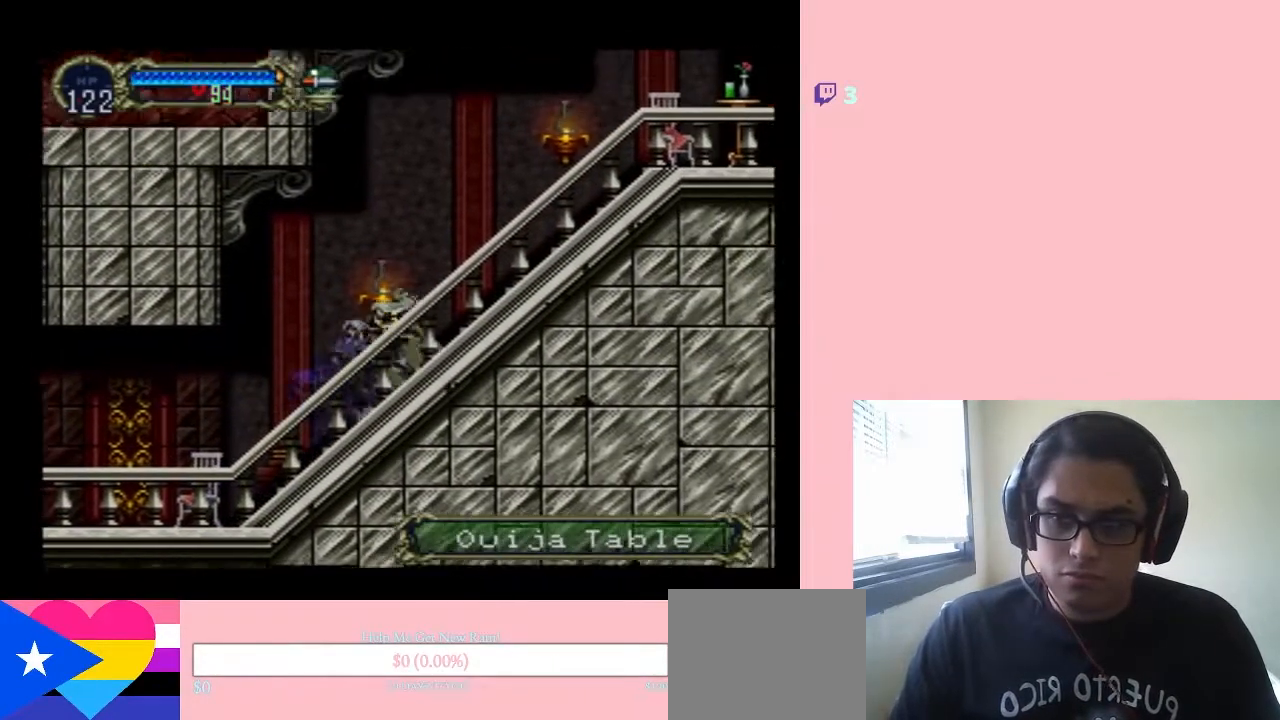
{"buttons": ["B", "Y", "DPAD_RIGHT"], "left_stick": "center", "right_stick": "center", "events": [[133, "X", "down"], [250, "X", "up"], [433, "B", "down"], [433, "DPAD_RIGHT", "down"], [467, "Y", "down"]]}
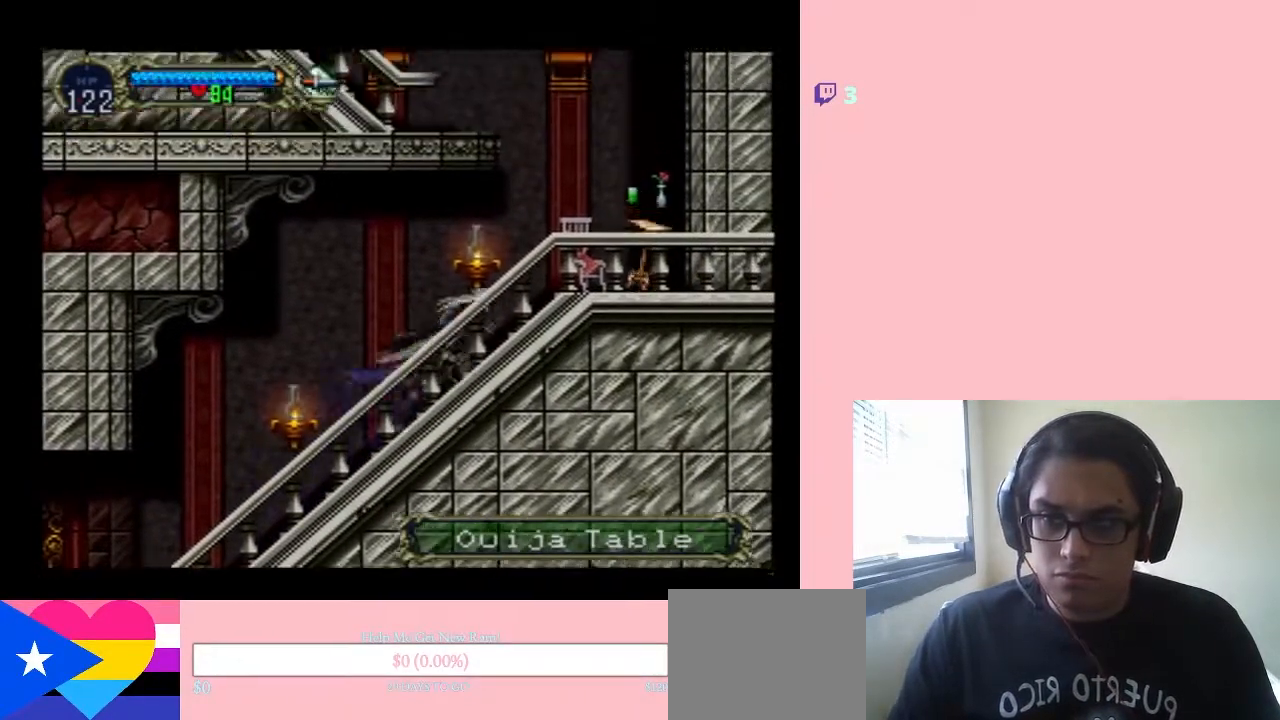
{"buttons": [], "left_stick": "center", "right_stick": "center", "events": [[83, "B", "up"], [83, "Y", "up"], [283, "DPAD_RIGHT", "up"], [383, "Y", "down"], [483, "Y", "up"]]}
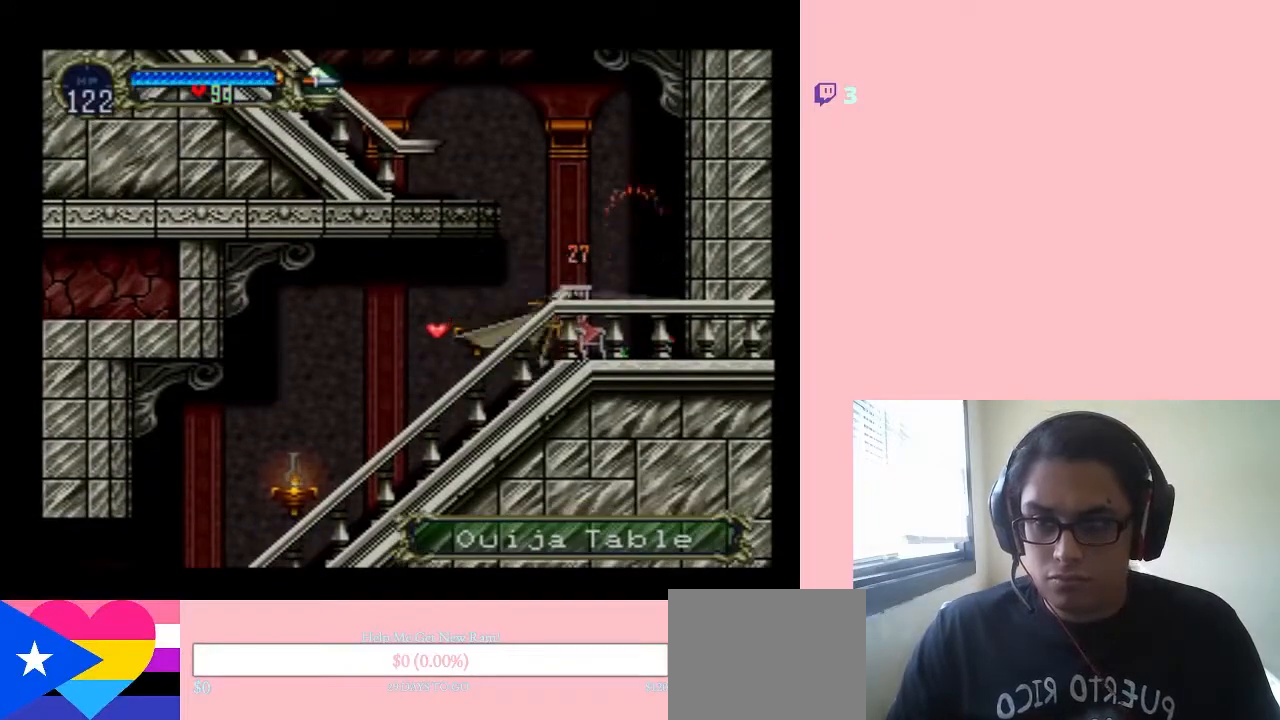
{"buttons": ["DPAD_RIGHT"], "left_stick": "center", "right_stick": "center", "events": [[33, "DPAD_RIGHT", "down"]]}
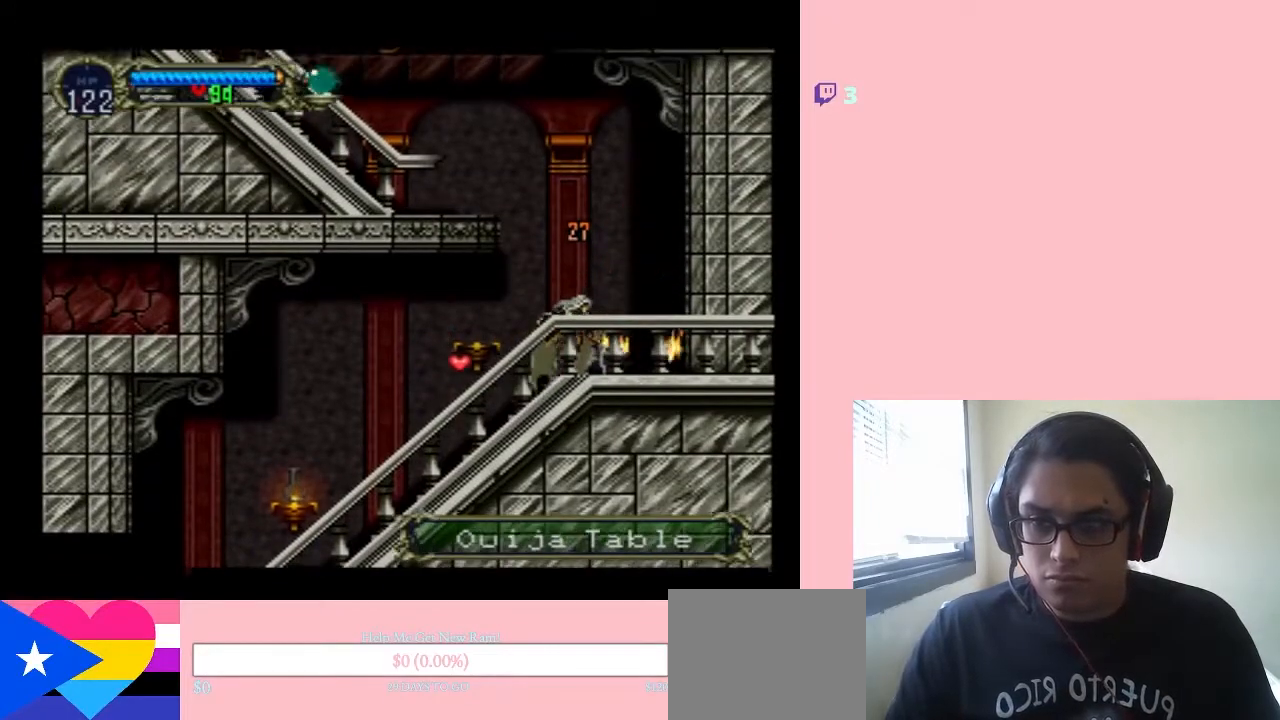
{"buttons": ["B", "DPAD_LEFT"], "left_stick": "center", "right_stick": "center", "events": [[100, "B", "down"], [100, "DPAD_LEFT", "down"], [100, "DPAD_RIGHT", "up"], [383, "B", "up"], [417, "B", "down"]]}
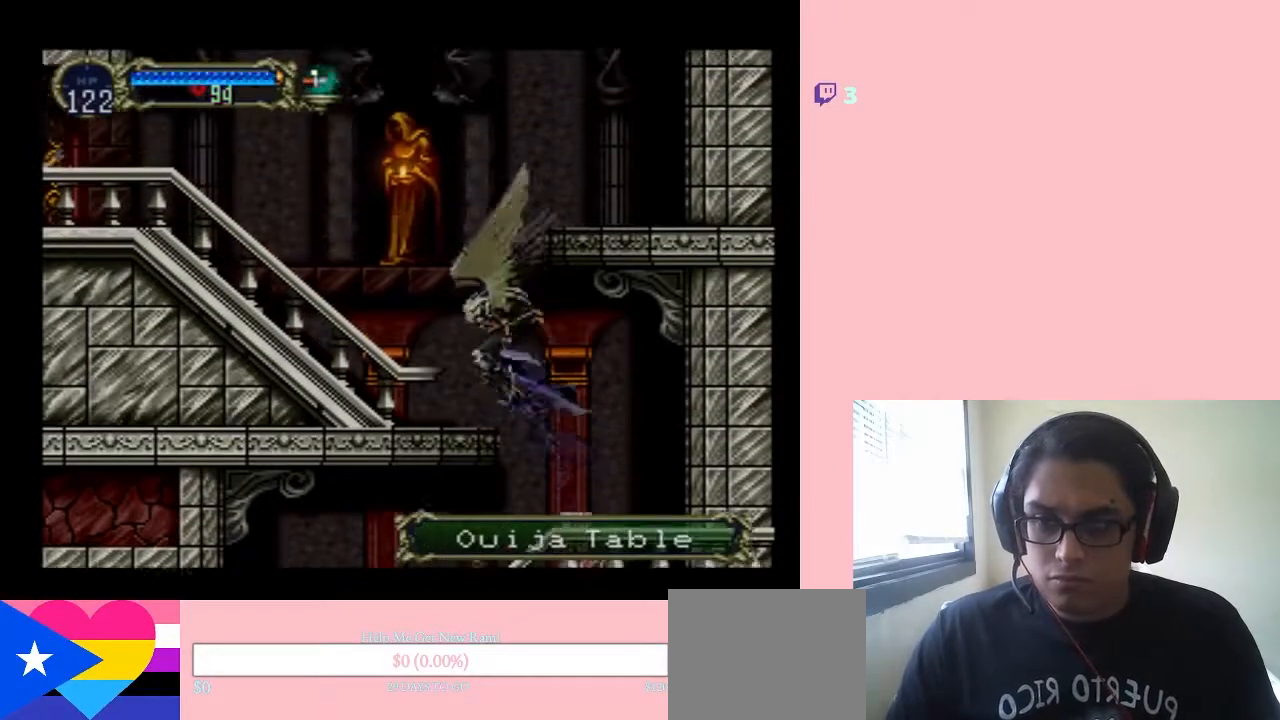
{"buttons": ["B", "DPAD_LEFT"], "left_stick": "center", "right_stick": "center"}
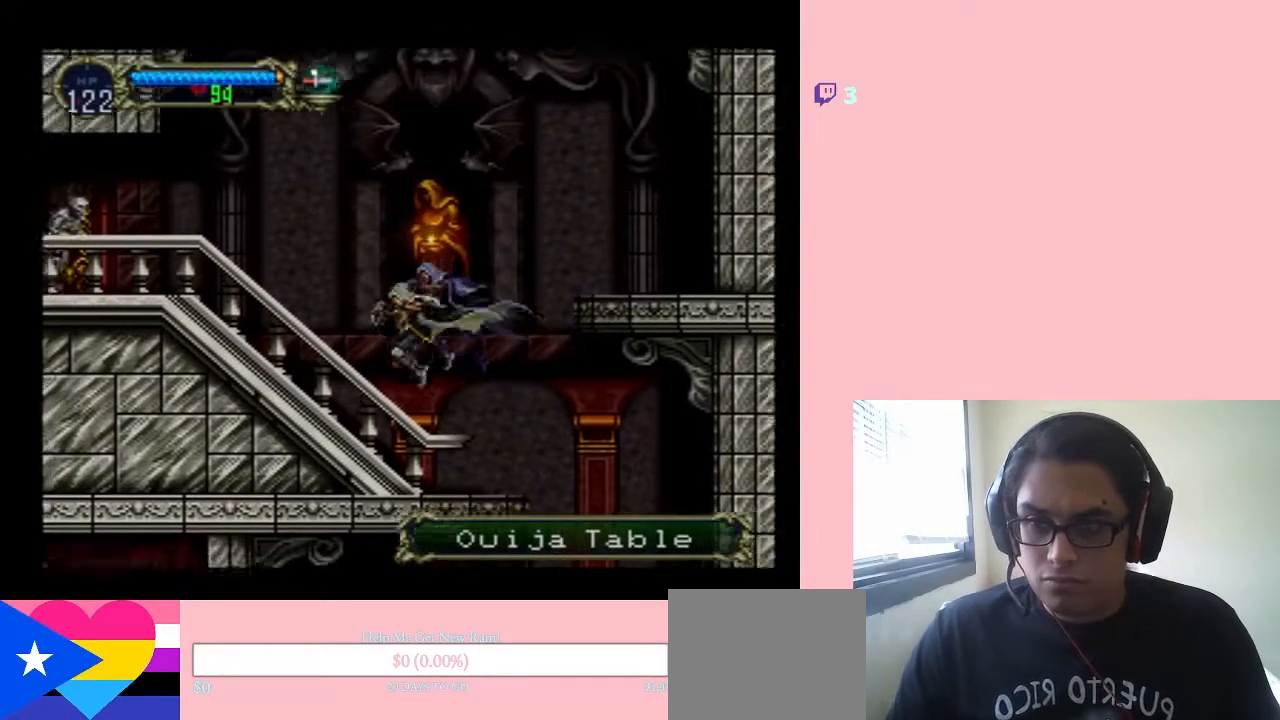
{"buttons": ["X"], "left_stick": "center", "right_stick": "center", "events": [[67, "DPAD_LEFT", "up"], [67, "DPAD_RIGHT", "down"], [200, "DPAD_RIGHT", "up"], [200, "X", "down"], [317, "X", "up"], [367, "B", "up"], [450, "X", "down"]]}
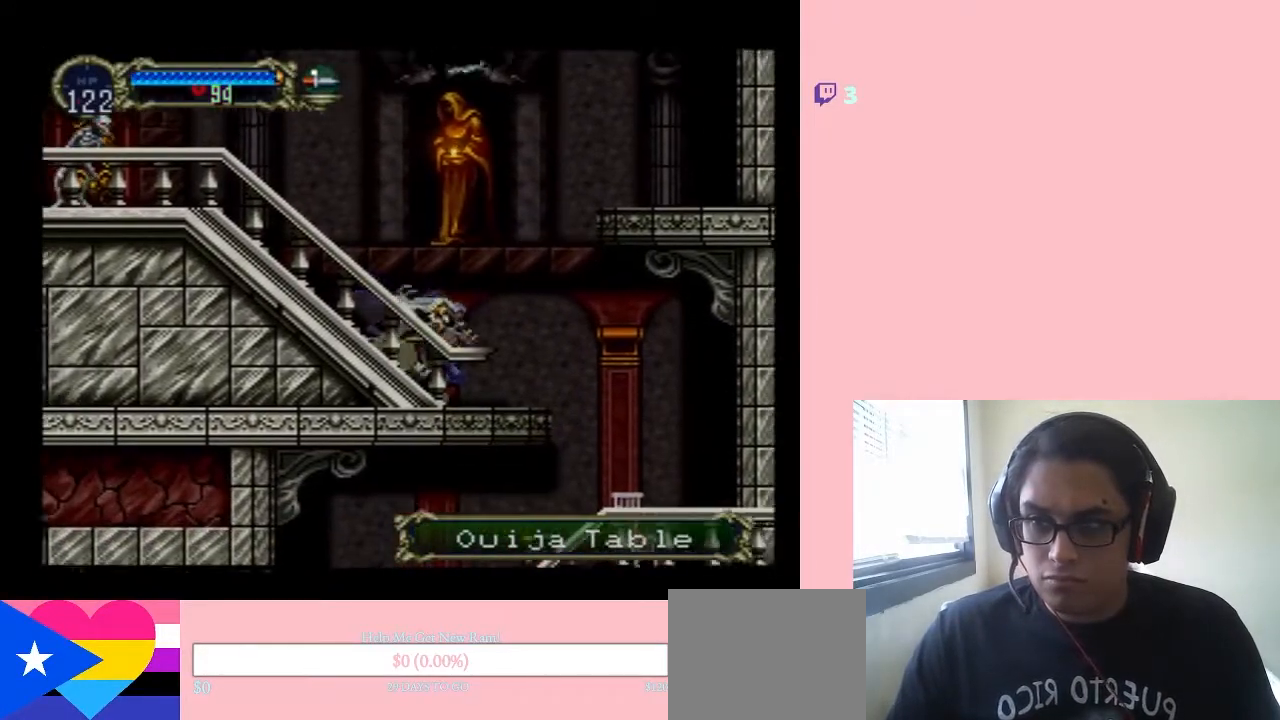
{"buttons": ["DPAD_LEFT"], "left_stick": "center", "right_stick": "center", "events": [[67, "X", "up"], [133, "X", "down"], [450, "X", "up"], [467, "DPAD_LEFT", "down"]]}
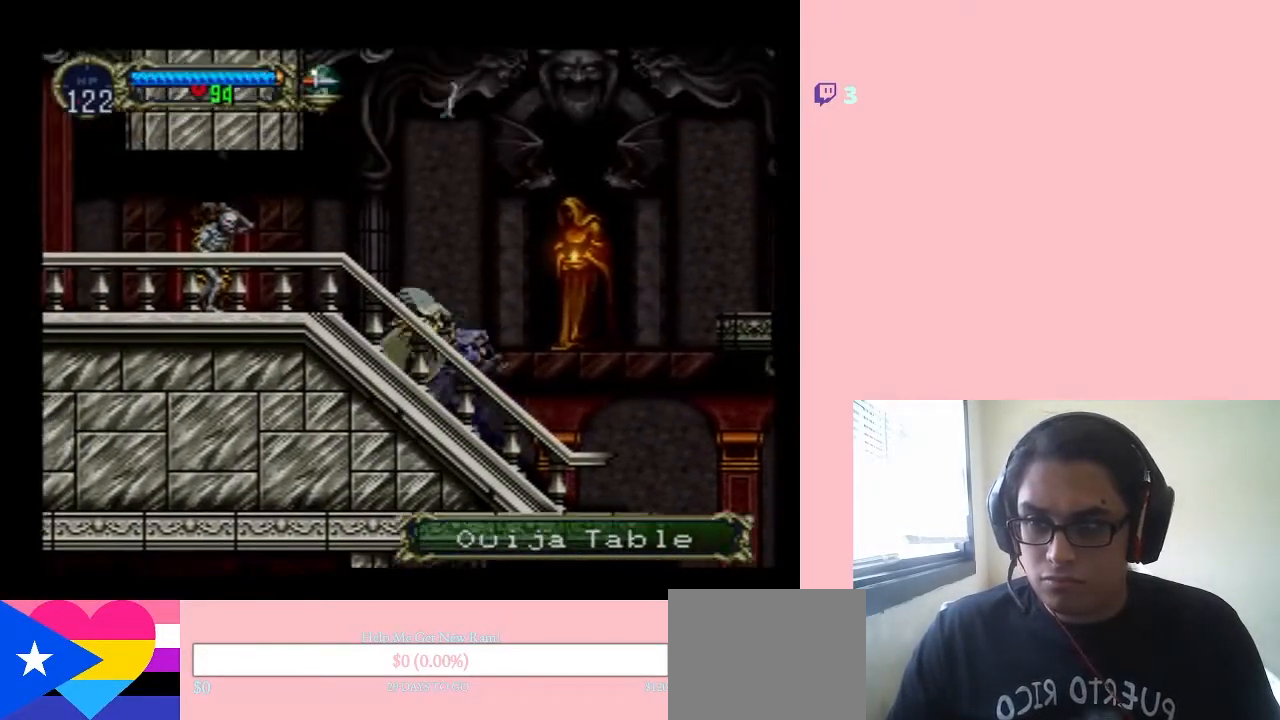
{"buttons": ["DPAD_LEFT"], "left_stick": "center", "right_stick": "center", "events": [[283, "Y", "down"], [450, "Y", "up"]]}